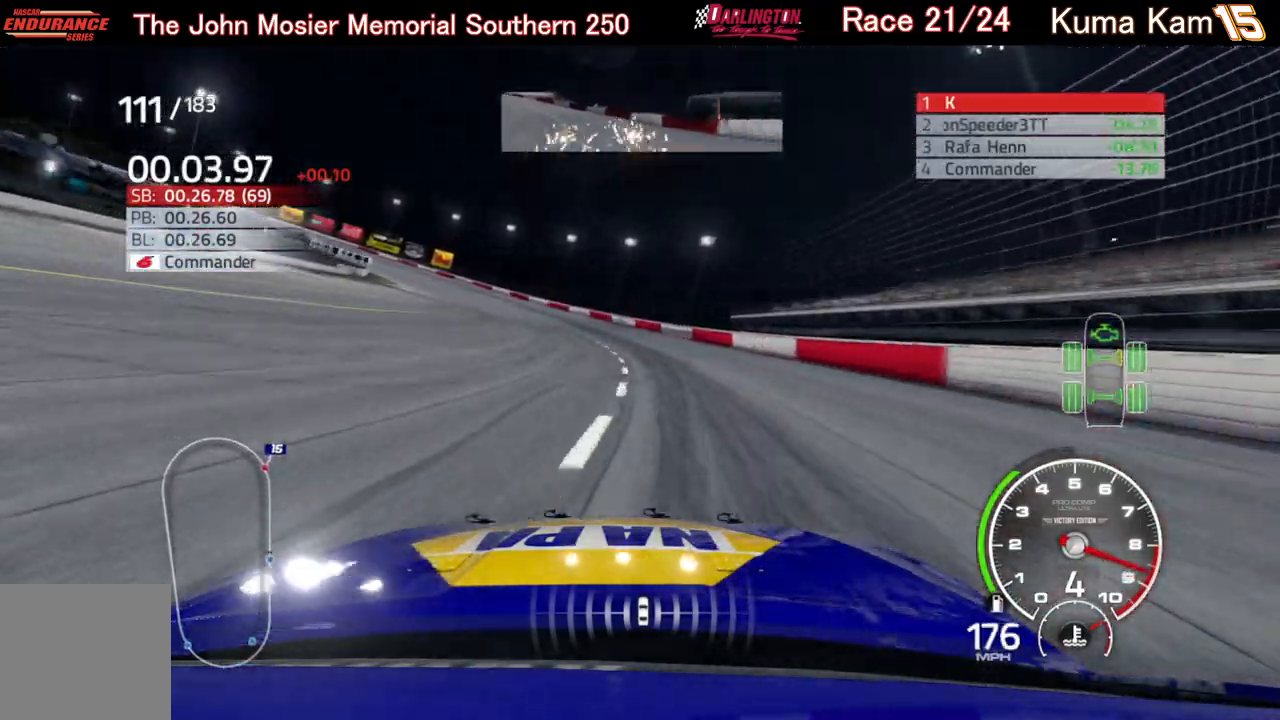
Gameplay with a controller (Xbox layout); each line is a JSON object with the inputs held at the frame after it. "events" lists button and stick changes between this image and that frame as [ms after this image, input, new state], when the widget could be followed in between.
{"buttons": ["R2"], "left_stick": "left", "right_stick": "center", "events": [[50, "R2", "down"]]}
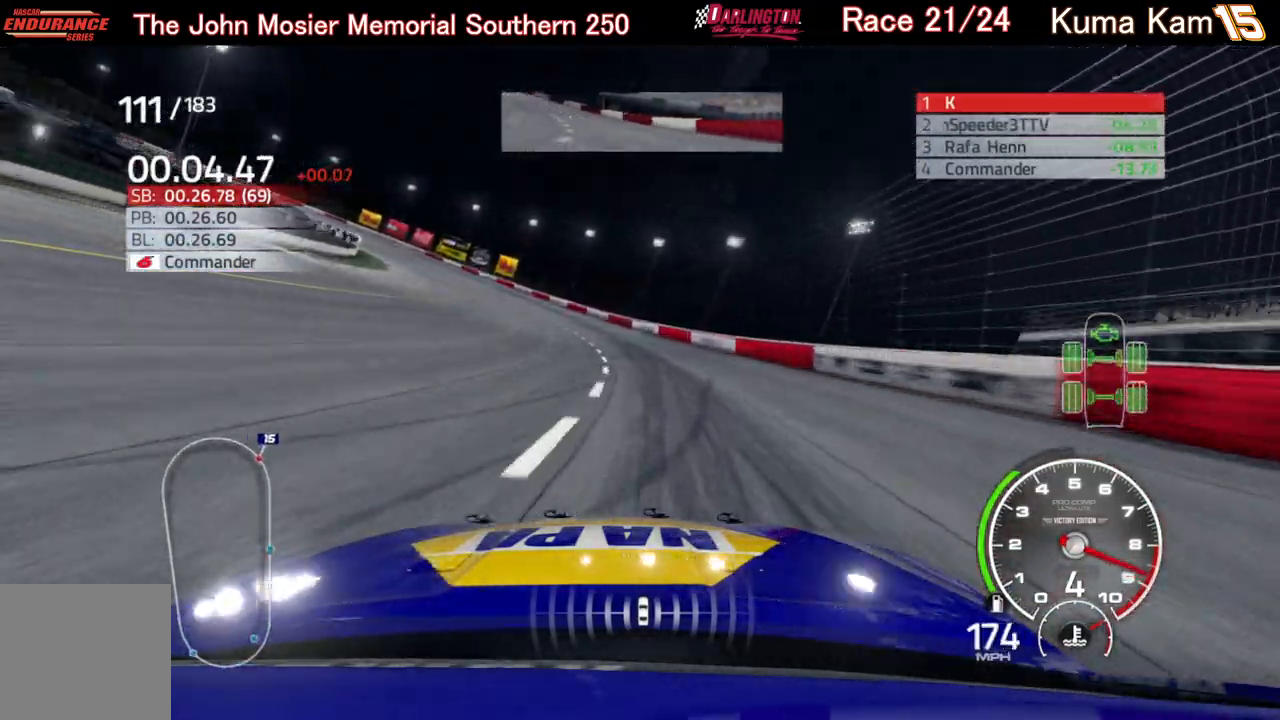
{"buttons": ["R2"], "left_stick": "left", "right_stick": "center", "events": []}
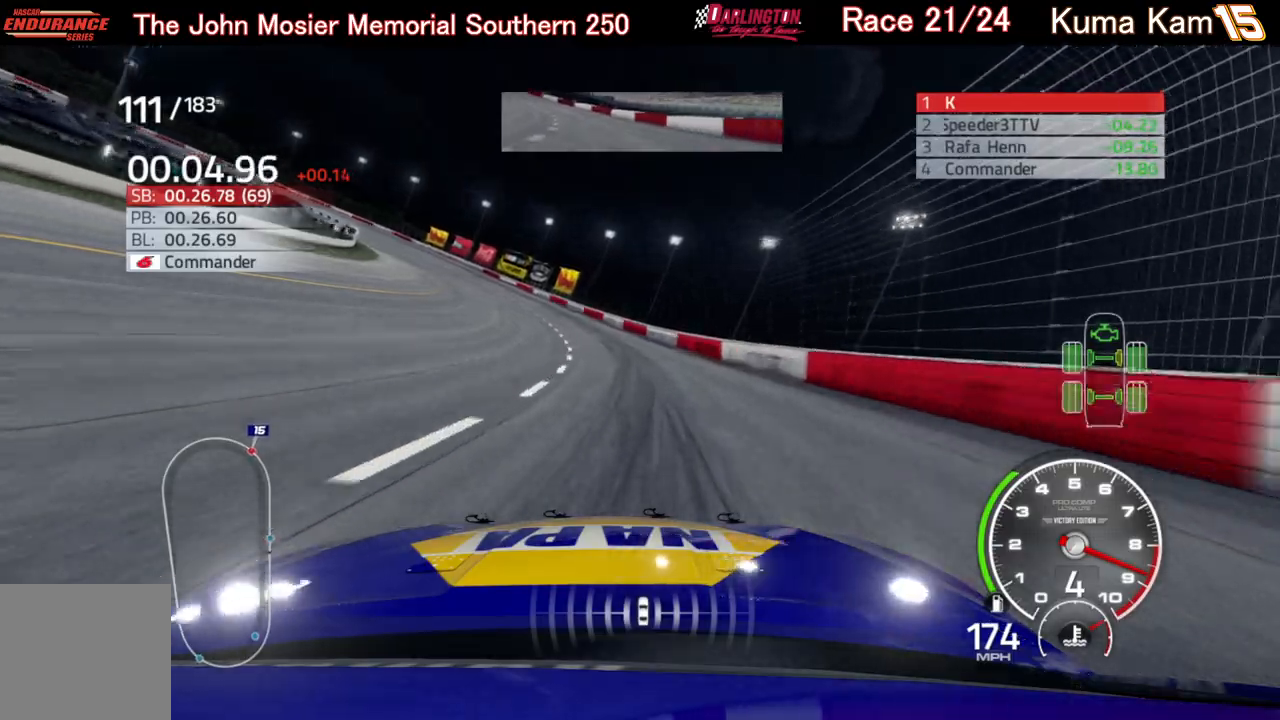
{"buttons": [], "left_stick": "left", "right_stick": "center", "events": [[450, "R2", "up"]]}
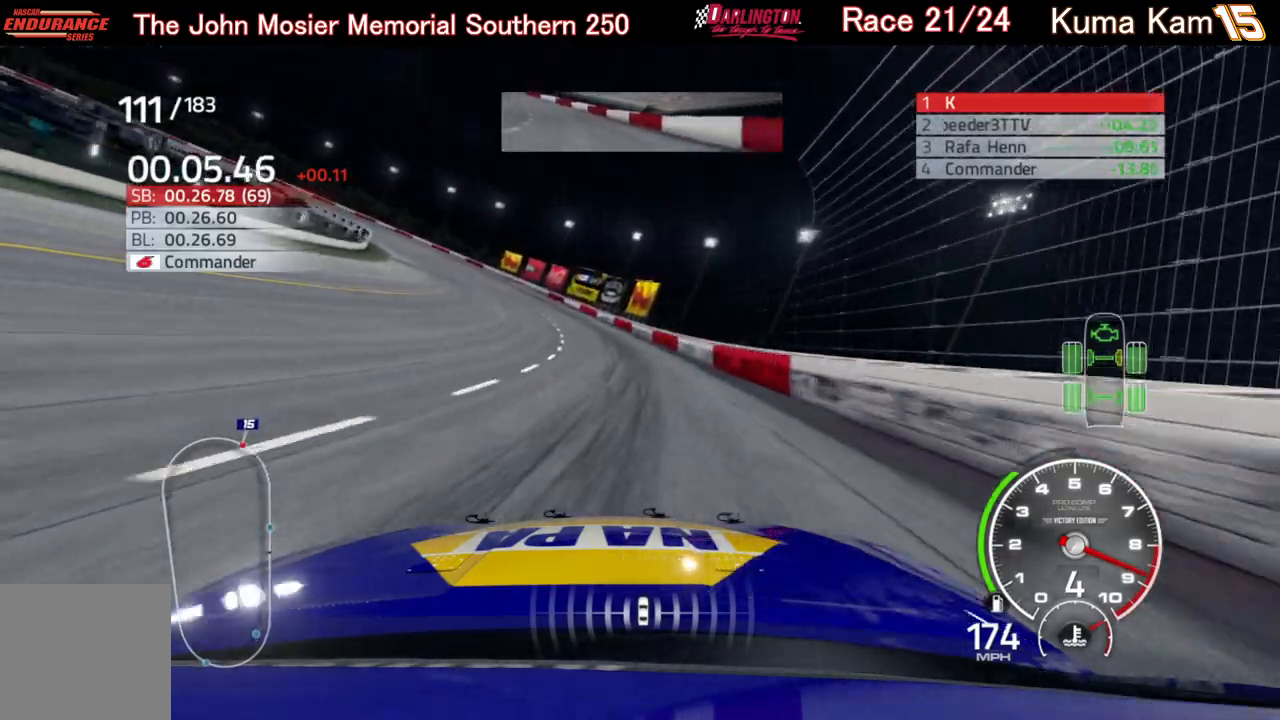
{"buttons": [], "left_stick": "left", "right_stick": "center", "events": [[17, "R2", "down"], [467, "R2", "up"]]}
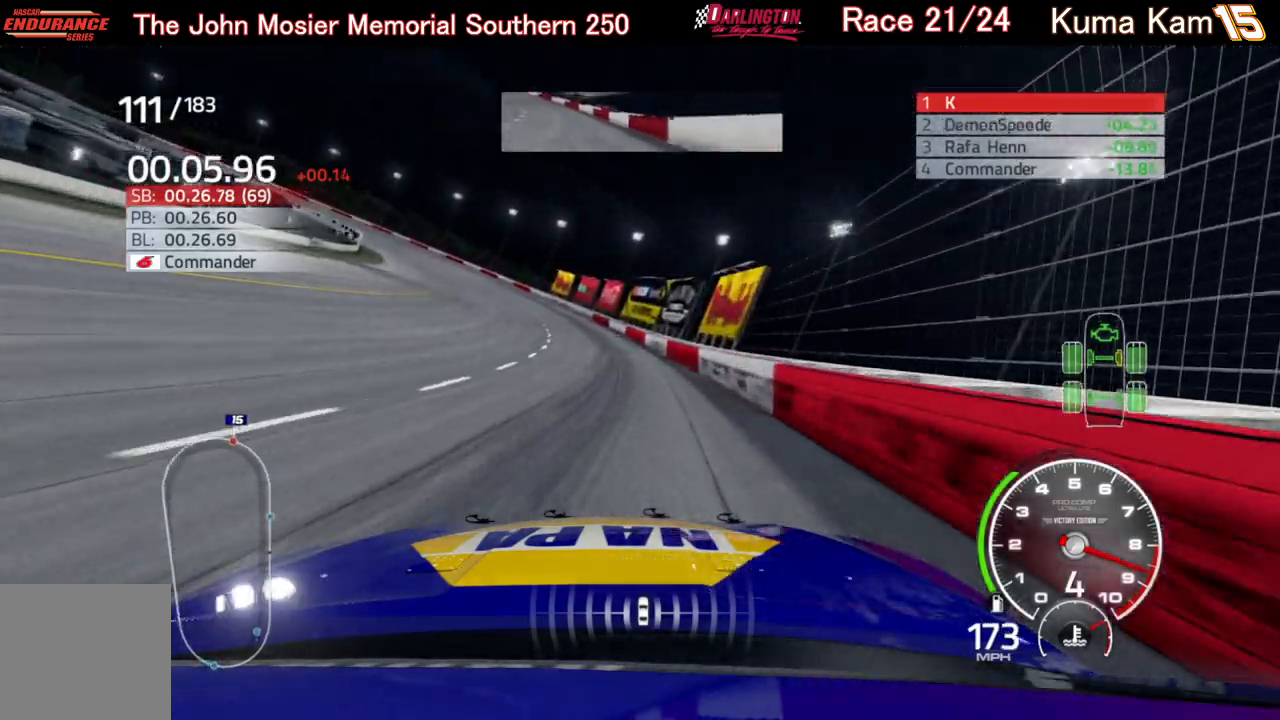
{"buttons": ["R2"], "left_stick": "left", "right_stick": "center", "events": [[33, "R2", "down"]]}
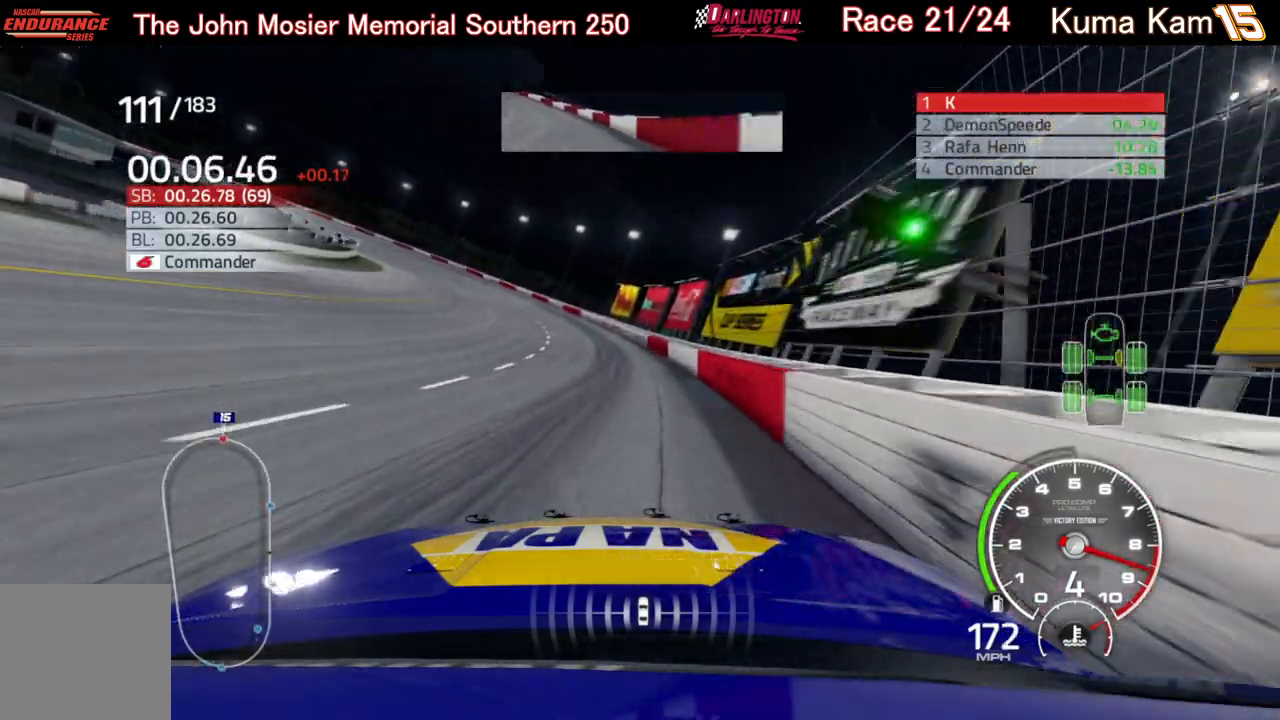
{"buttons": ["R2"], "left_stick": "left", "right_stick": "center", "events": []}
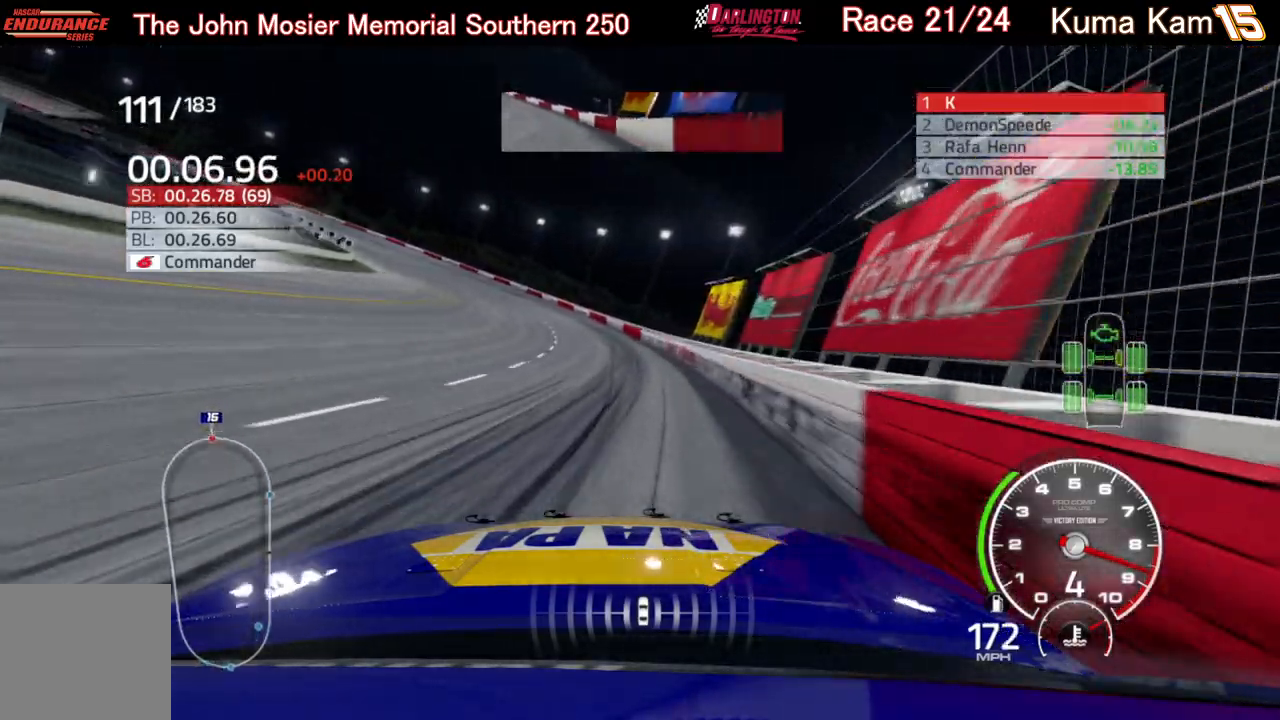
{"buttons": ["R2"], "left_stick": "left", "right_stick": "center", "events": []}
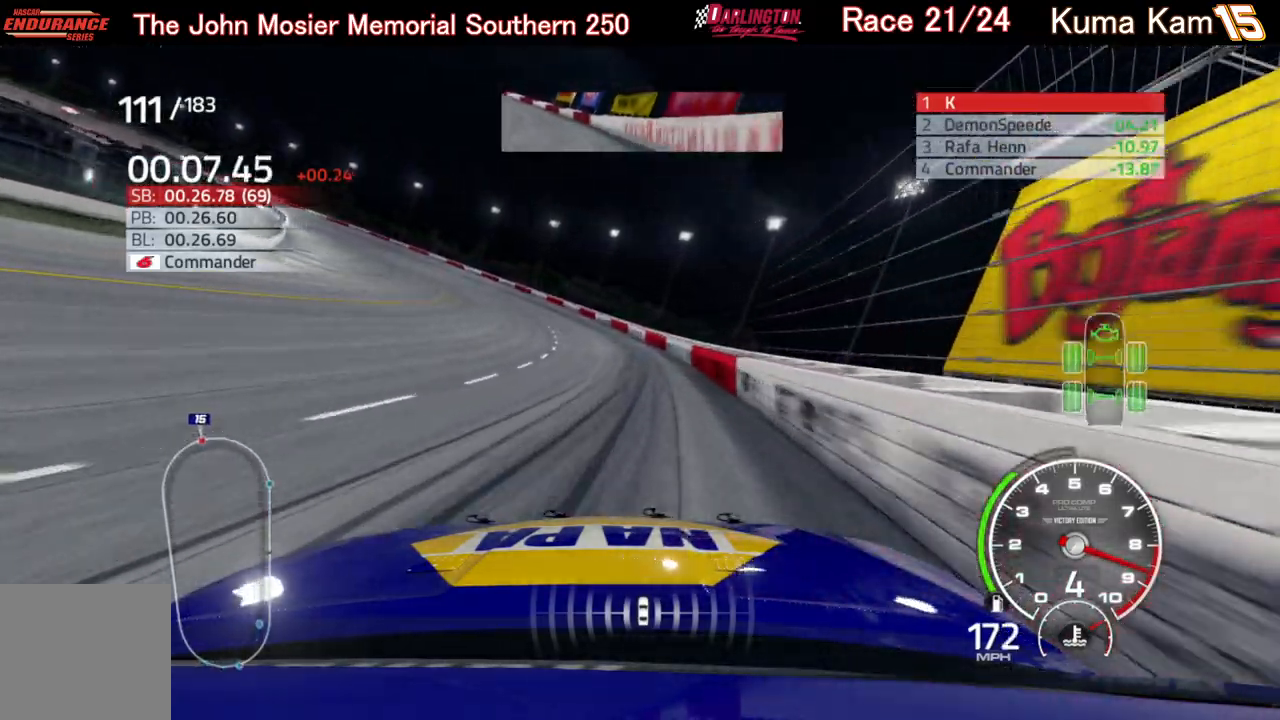
{"buttons": ["R2"], "left_stick": "left", "right_stick": "center", "events": []}
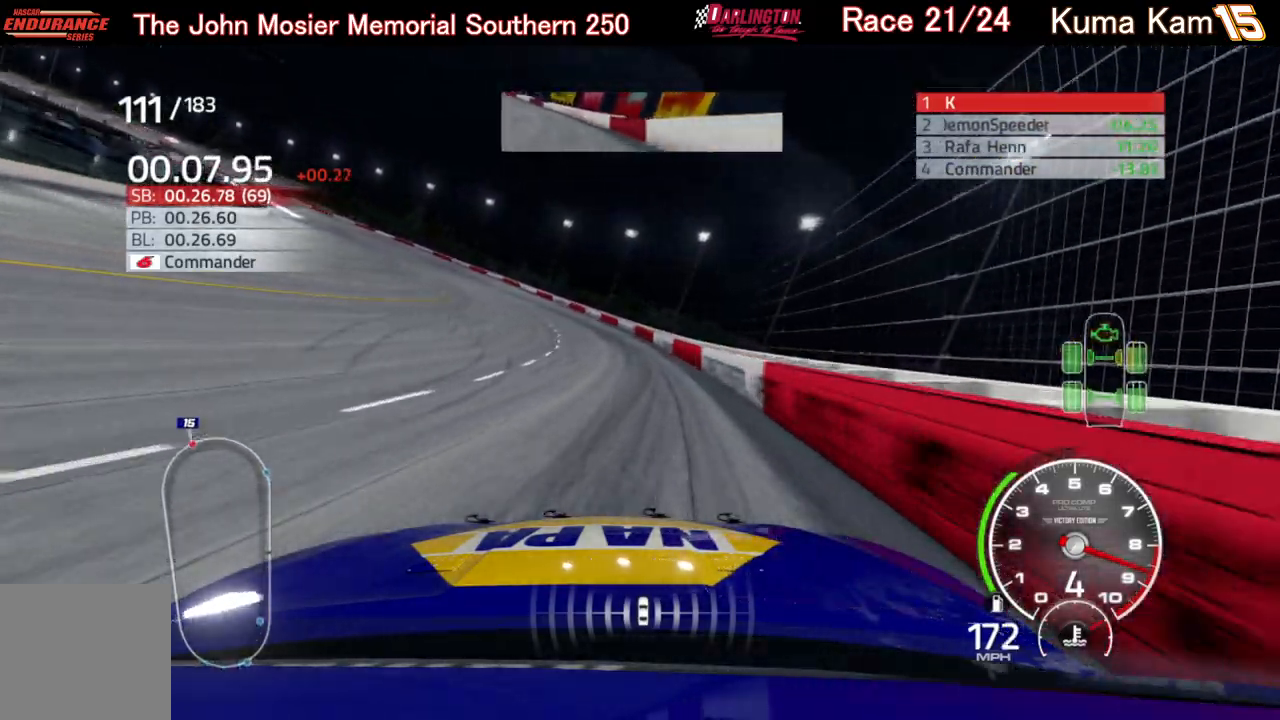
{"buttons": ["R2"], "left_stick": "left", "right_stick": "center", "events": []}
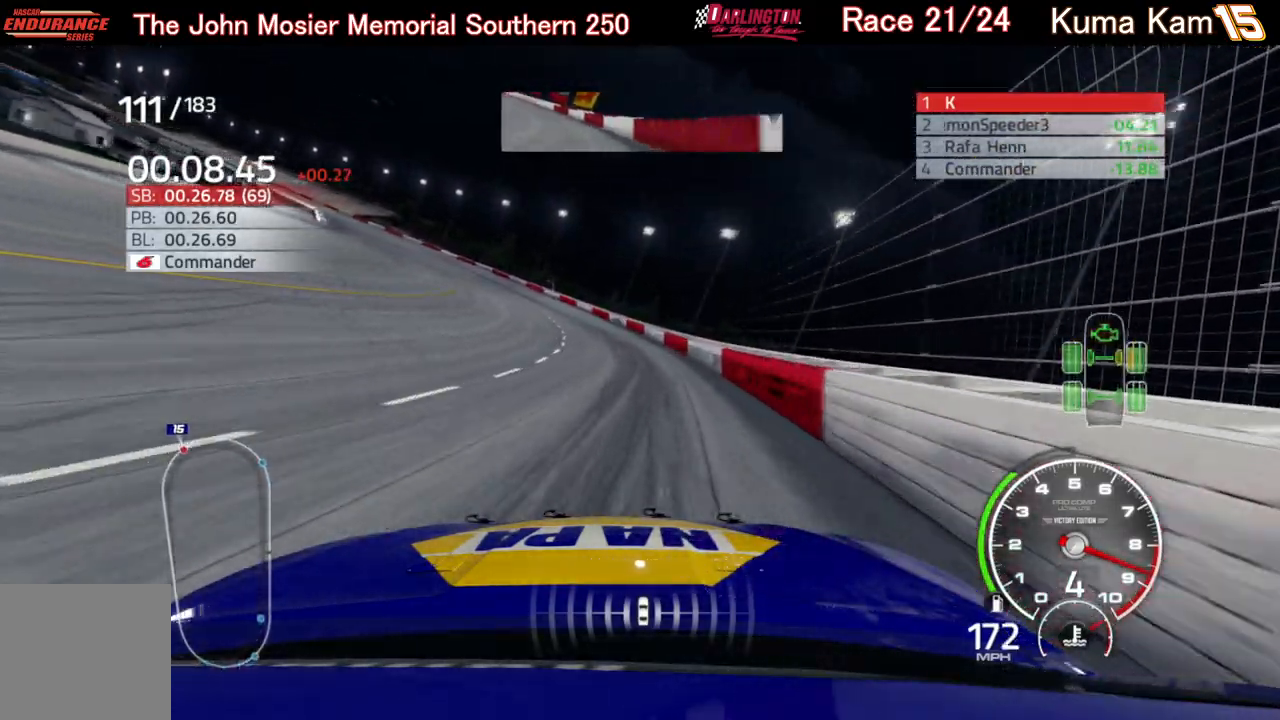
{"buttons": [], "left_stick": "left", "right_stick": "center", "events": [[367, "R2", "up"]]}
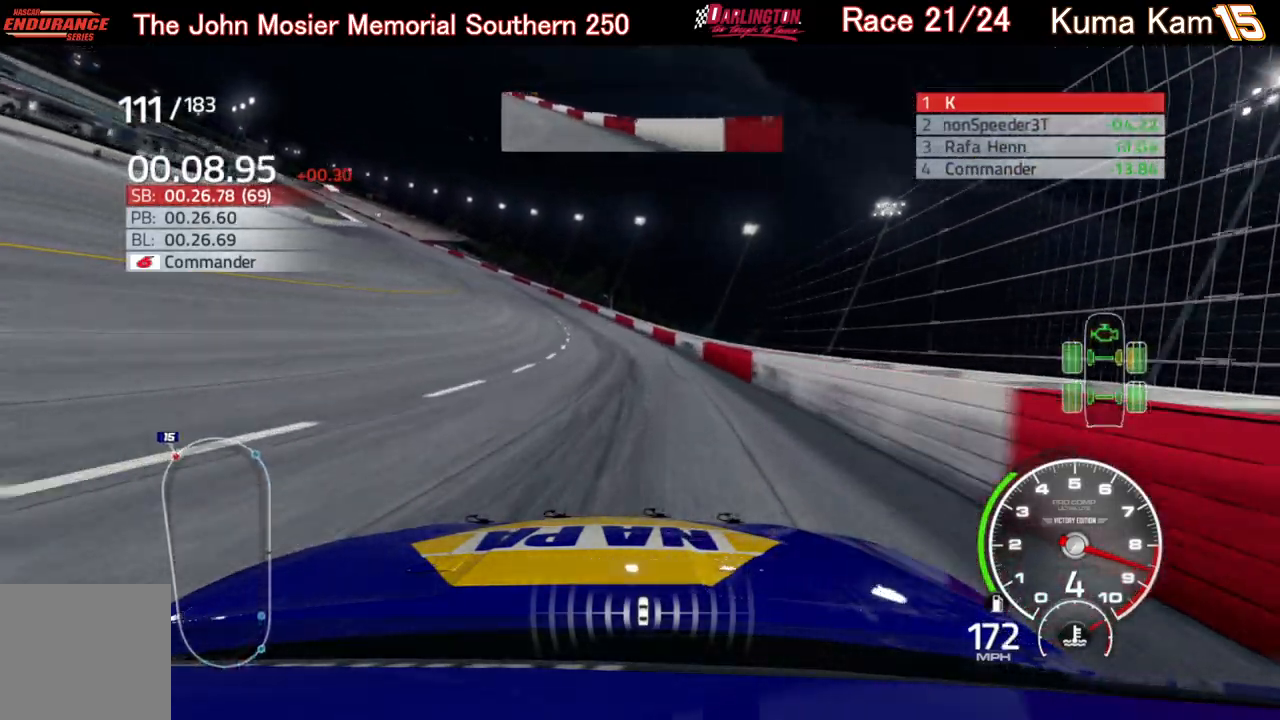
{"buttons": ["R2"], "left_stick": "left", "right_stick": "center", "events": [[250, "R2", "down"]]}
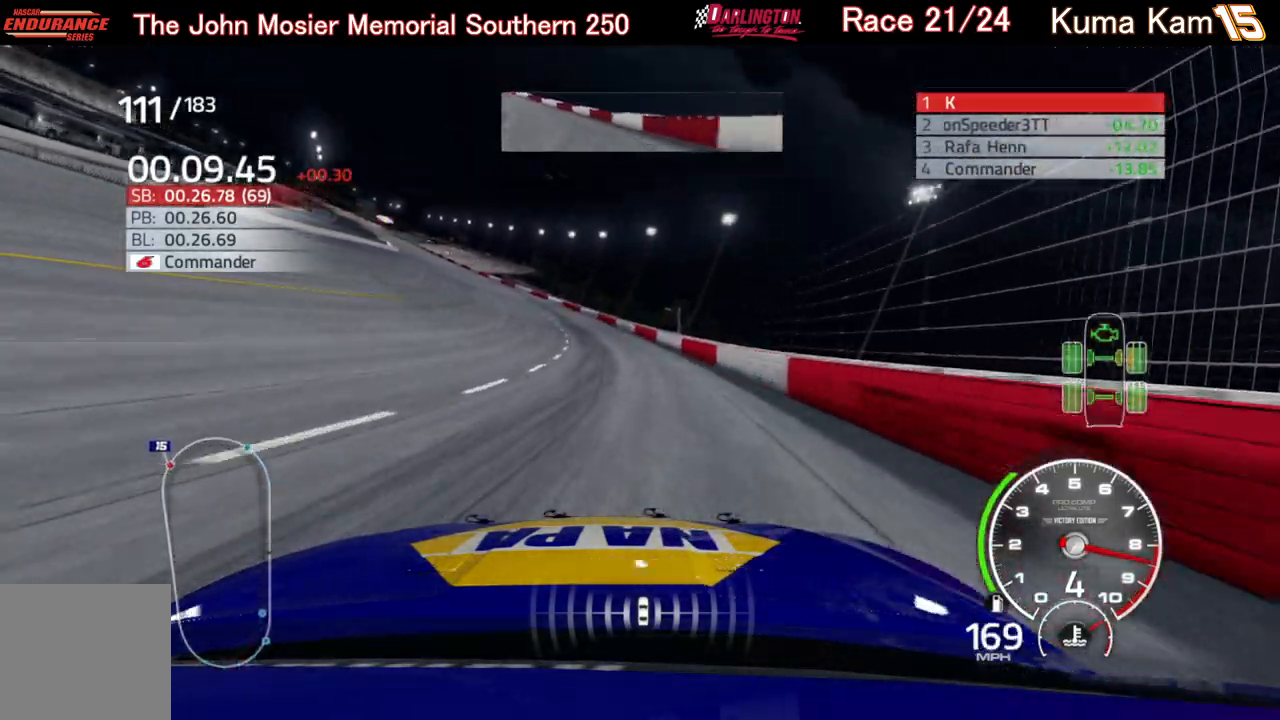
{"buttons": ["R2"], "left_stick": "left", "right_stick": "center", "events": []}
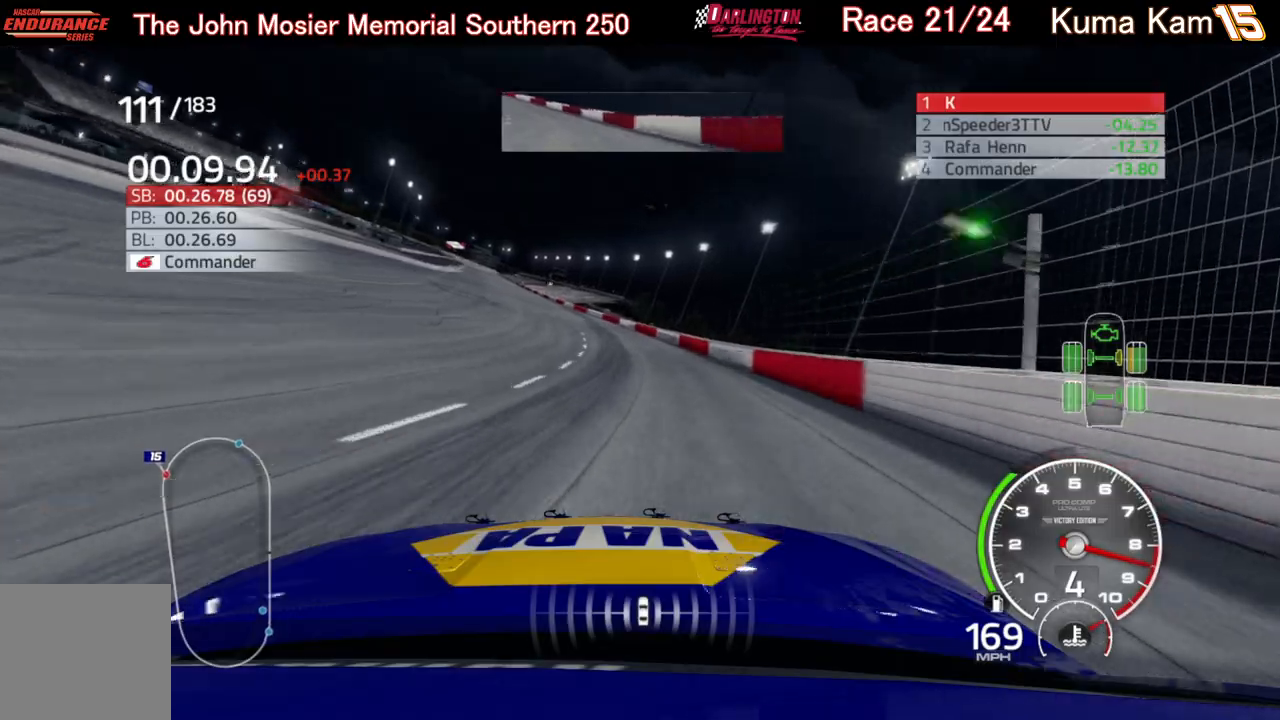
{"buttons": ["R2"], "left_stick": "center", "right_stick": "center", "events": [[100, "left_stick", "center"], [250, "left_stick", "left"], [450, "left_stick", "center"]]}
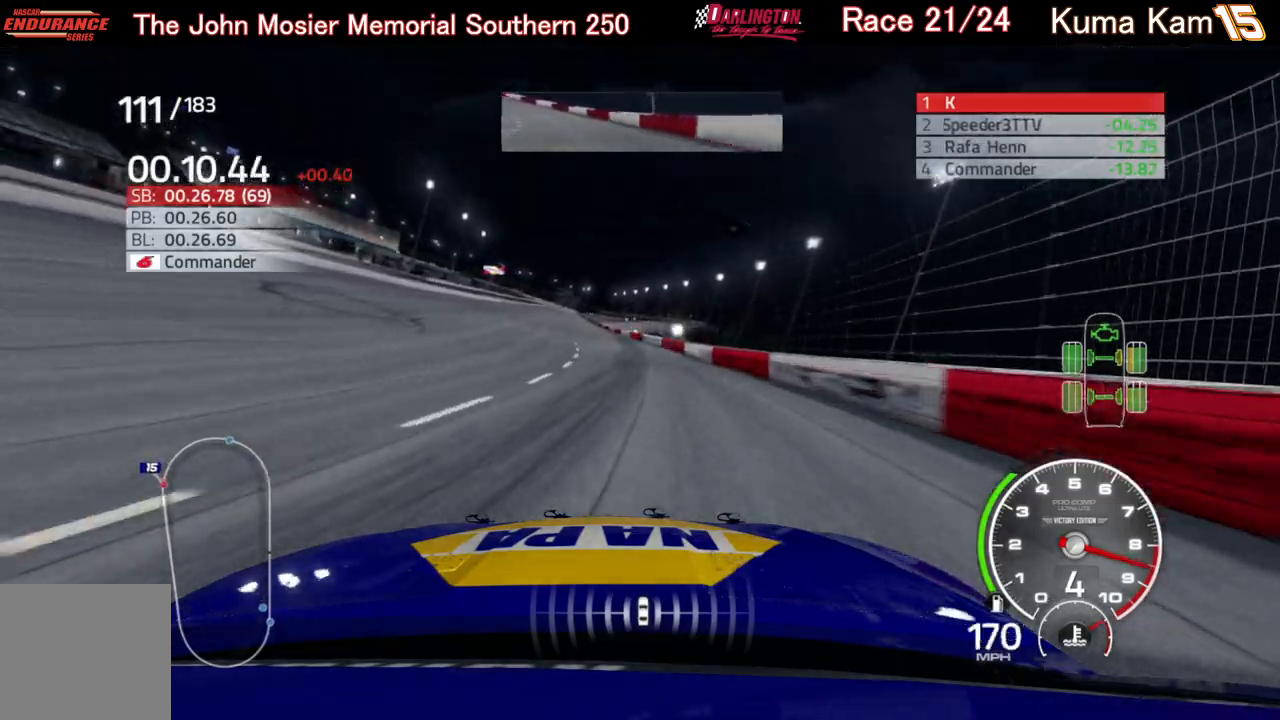
{"buttons": ["R2"], "left_stick": "center", "right_stick": "center", "events": [[50, "left_stick", "left"], [400, "left_stick", "center"]]}
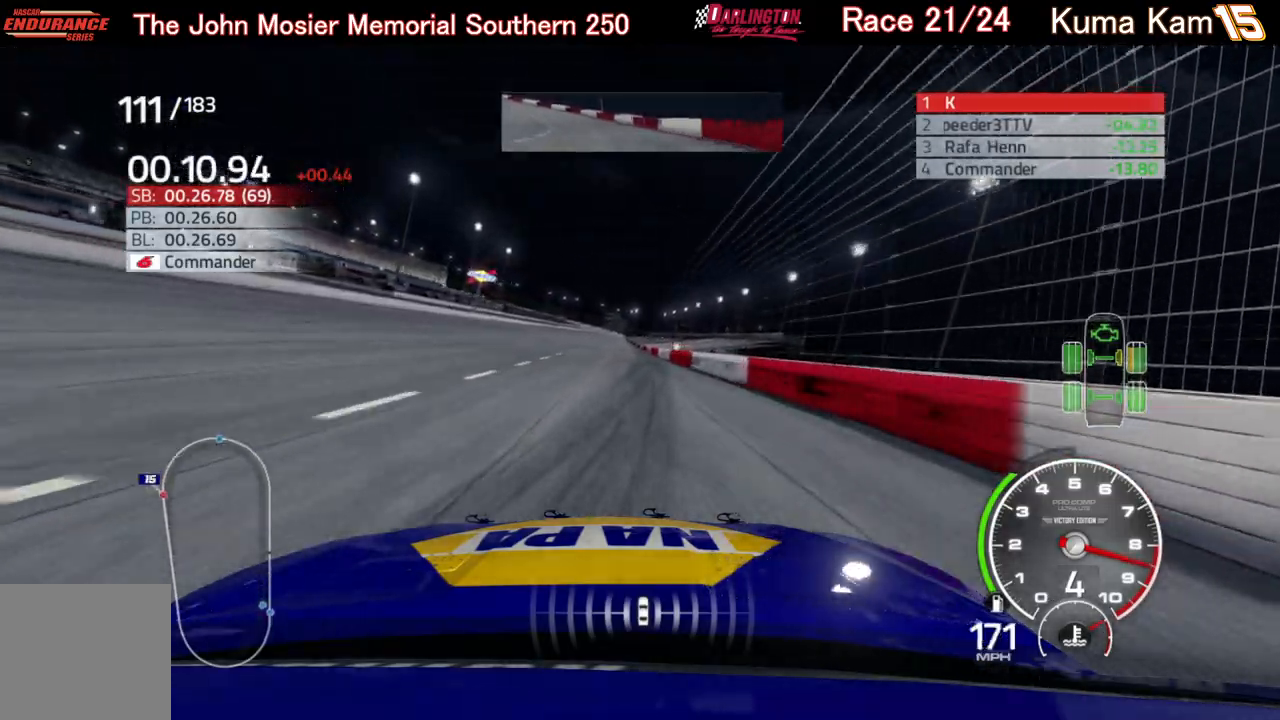
{"buttons": ["R2"], "left_stick": "center", "right_stick": "center", "events": []}
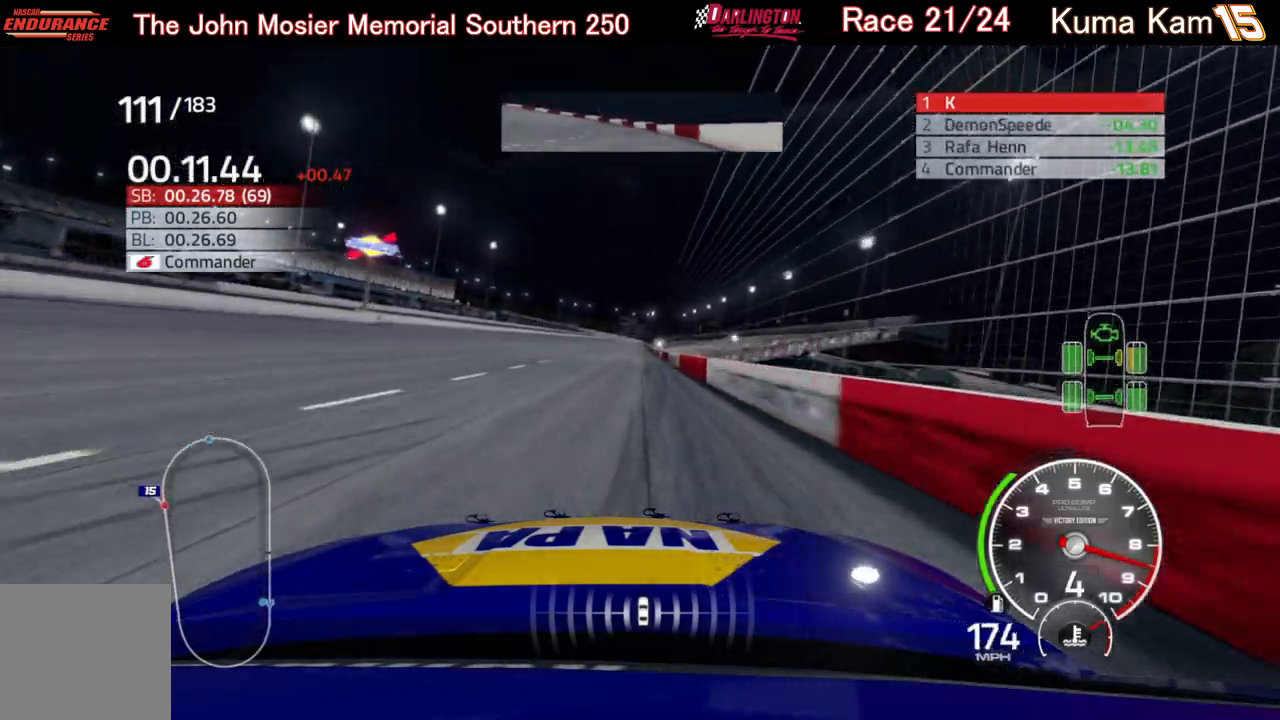
{"buttons": ["R2"], "left_stick": "center", "right_stick": "center", "events": [[250, "left_stick", "up-right"], [383, "left_stick", "center"]]}
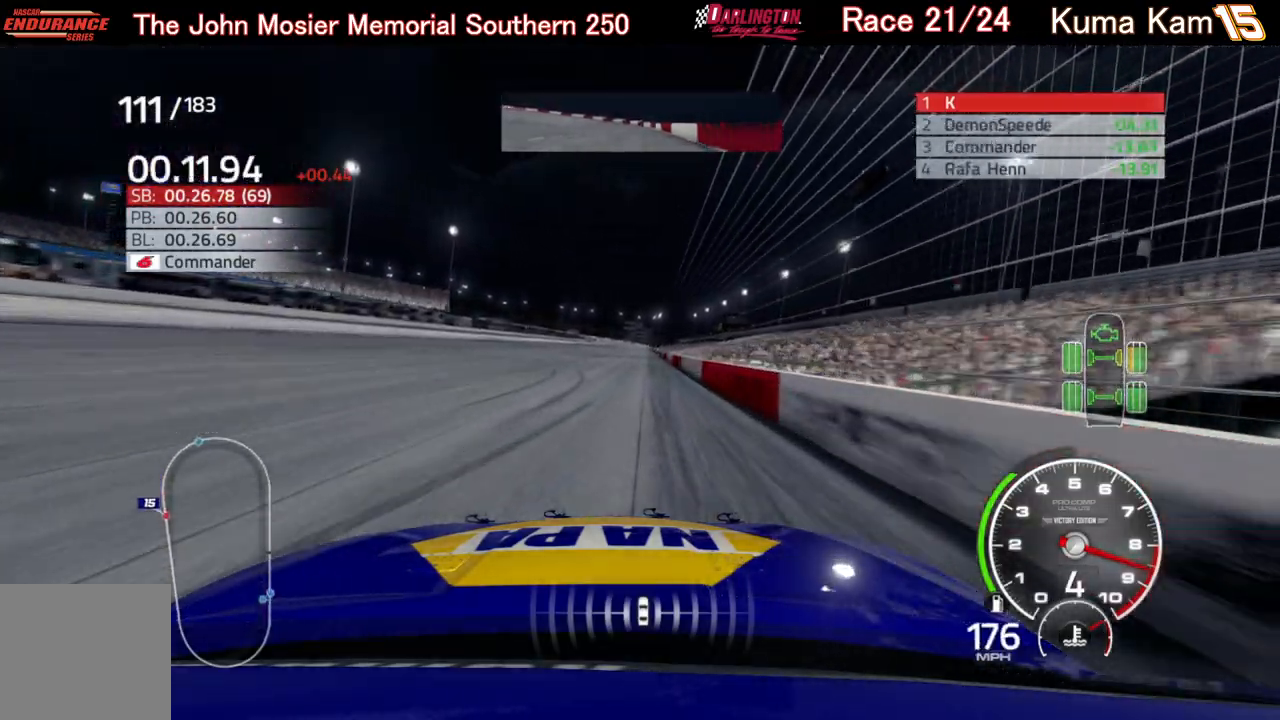
{"buttons": ["R2"], "left_stick": "center", "right_stick": "center", "events": [[50, "left_stick", "up-right"], [167, "left_stick", "center"], [333, "left_stick", "up-right"], [467, "left_stick", "center"]]}
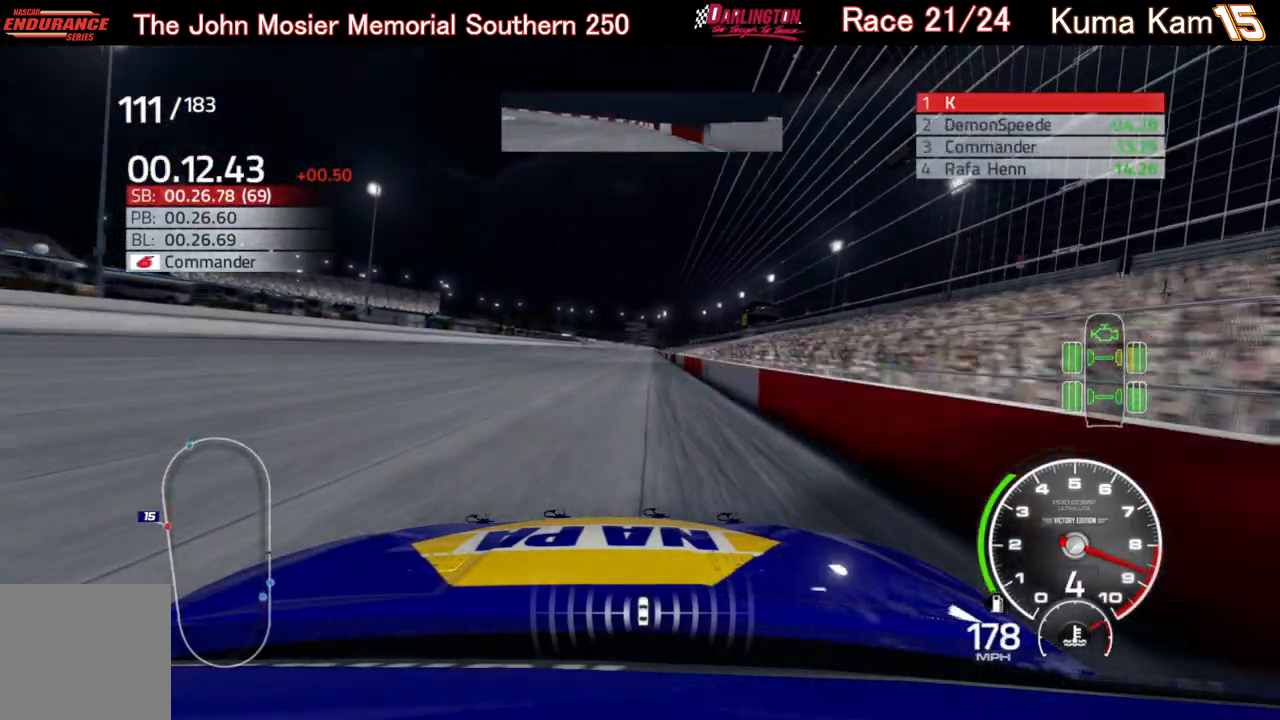
{"buttons": ["R2"], "left_stick": "up-right", "right_stick": "center", "events": [[133, "left_stick", "up-right"], [267, "left_stick", "center"], [433, "left_stick", "up-right"]]}
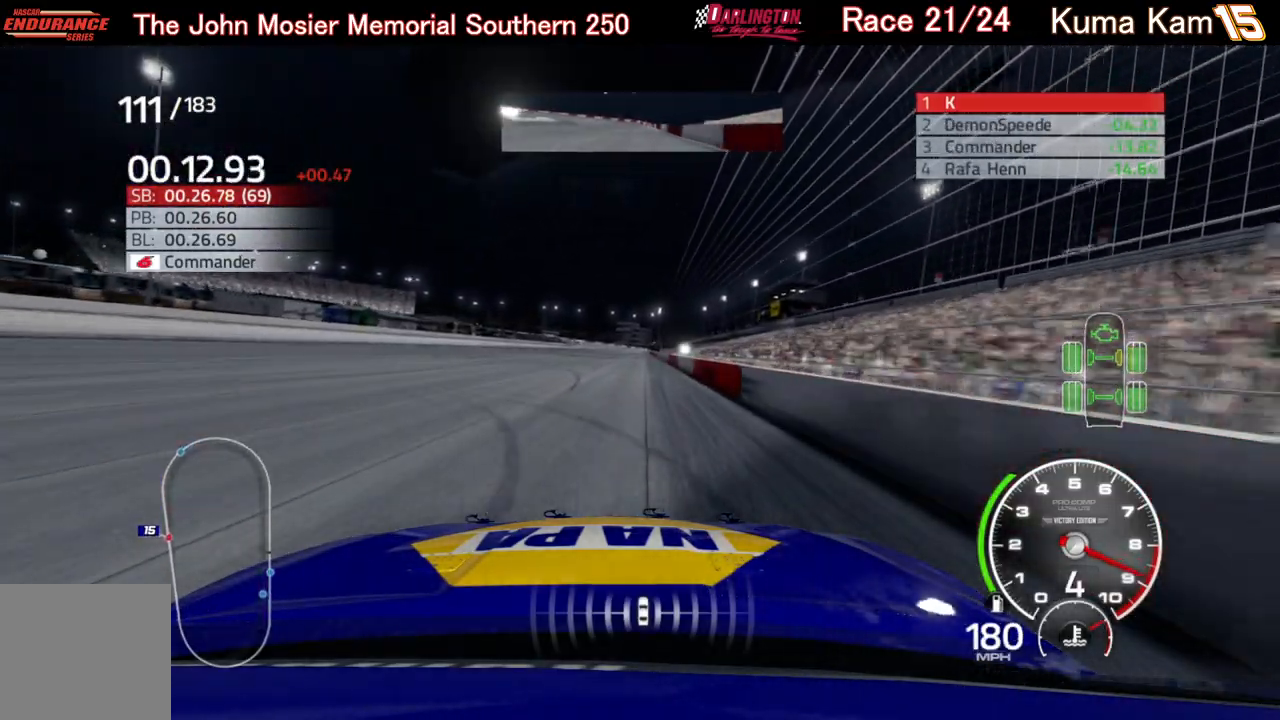
{"buttons": ["R2"], "left_stick": "center", "right_stick": "center", "events": [[67, "left_stick", "center"], [233, "left_stick", "up-right"], [367, "left_stick", "center"]]}
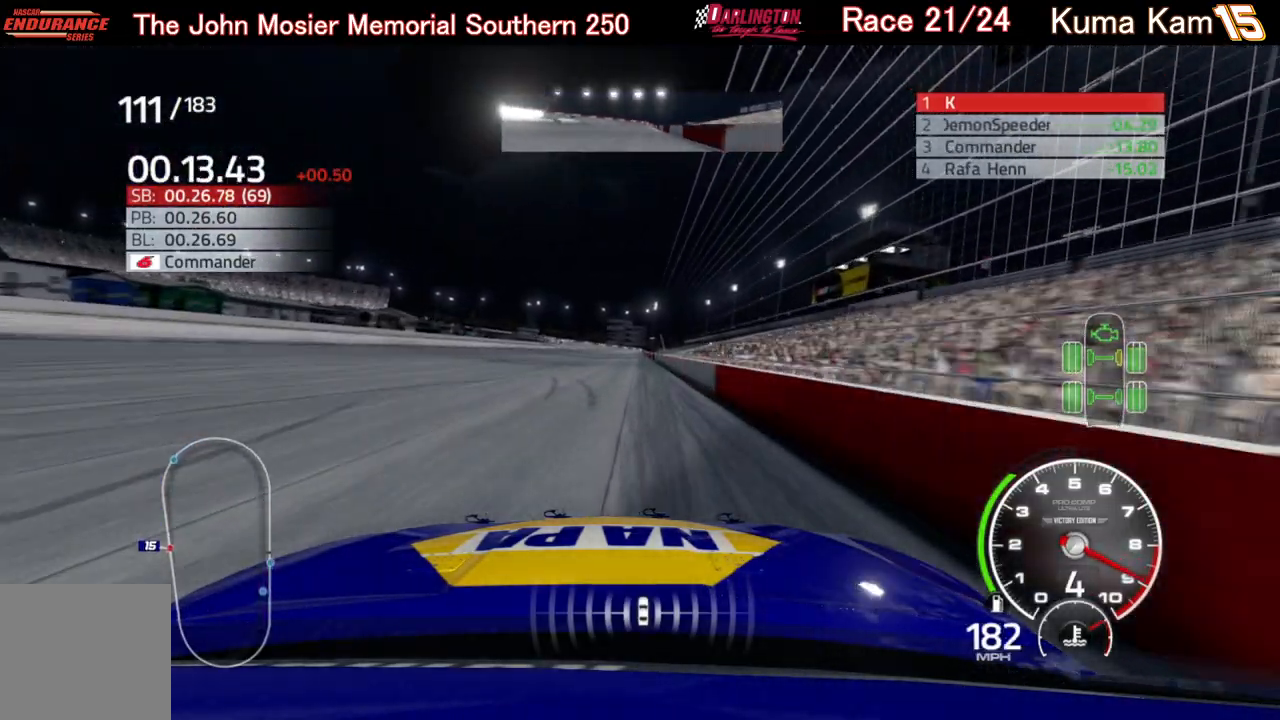
{"buttons": ["R2"], "left_stick": "up-right", "right_stick": "center", "events": [[433, "left_stick", "up-right"]]}
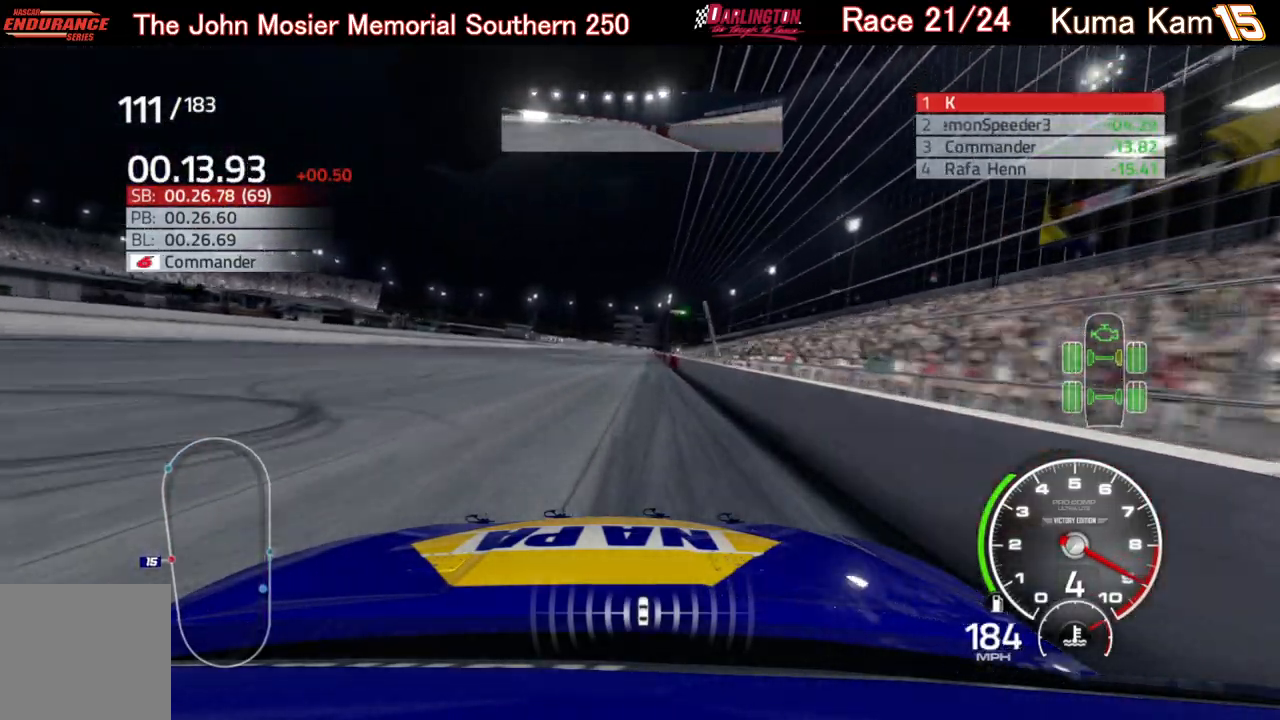
{"buttons": ["R2"], "left_stick": "up-right", "right_stick": "center", "events": [[33, "left_stick", "center"], [183, "left_stick", "up-right"], [317, "left_stick", "center"], [450, "left_stick", "up-right"]]}
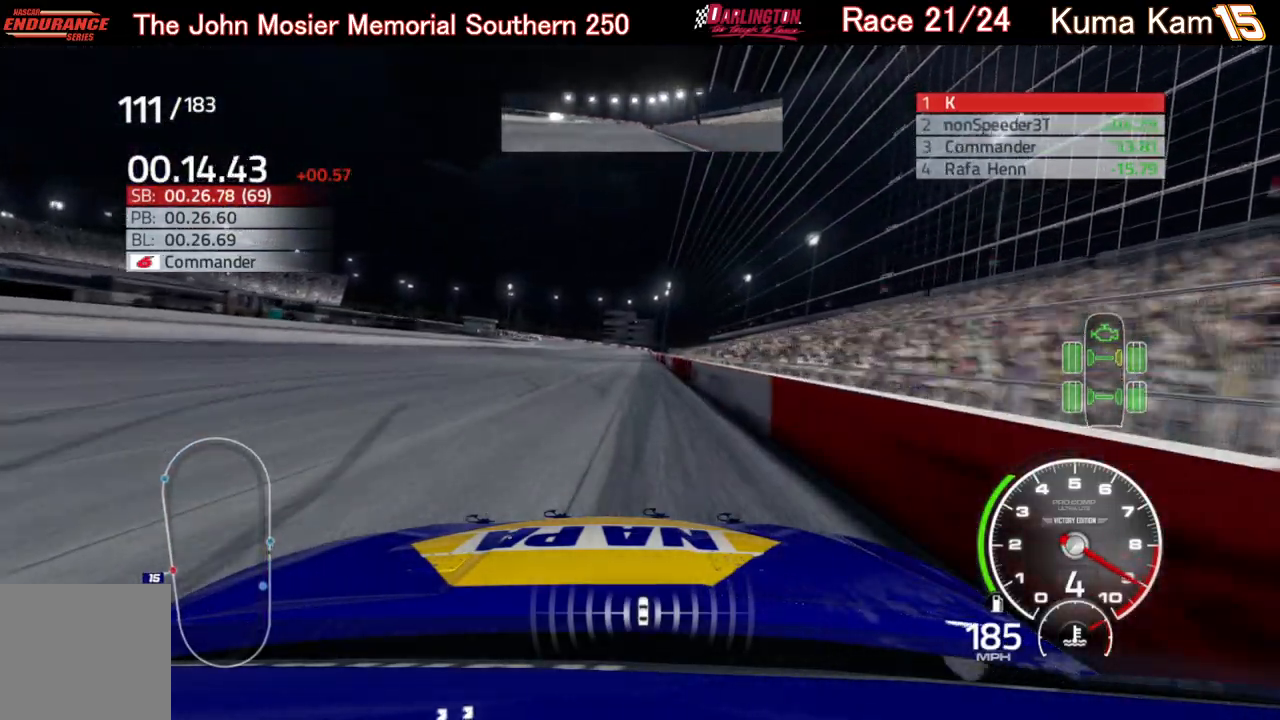
{"buttons": ["R2"], "left_stick": "center", "right_stick": "center", "events": [[83, "left_stick", "center"], [233, "left_stick", "up-right"], [367, "left_stick", "center"]]}
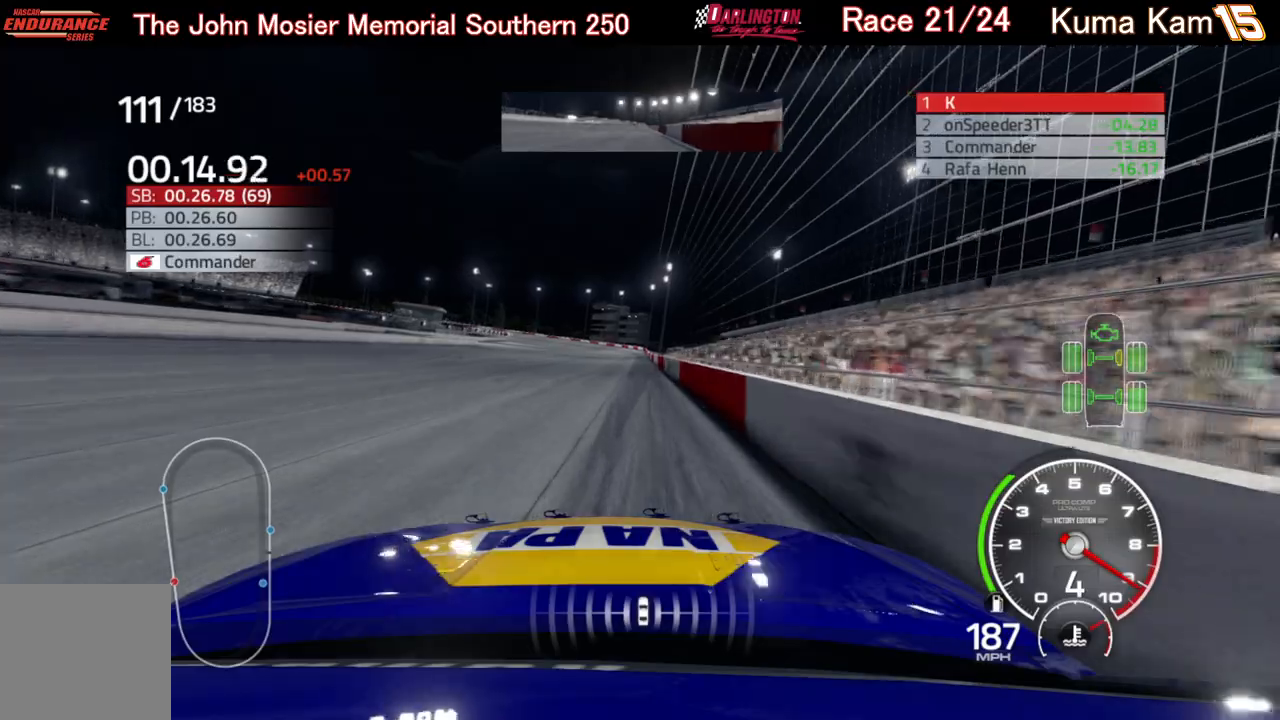
{"buttons": ["R2"], "left_stick": "center", "right_stick": "center", "events": []}
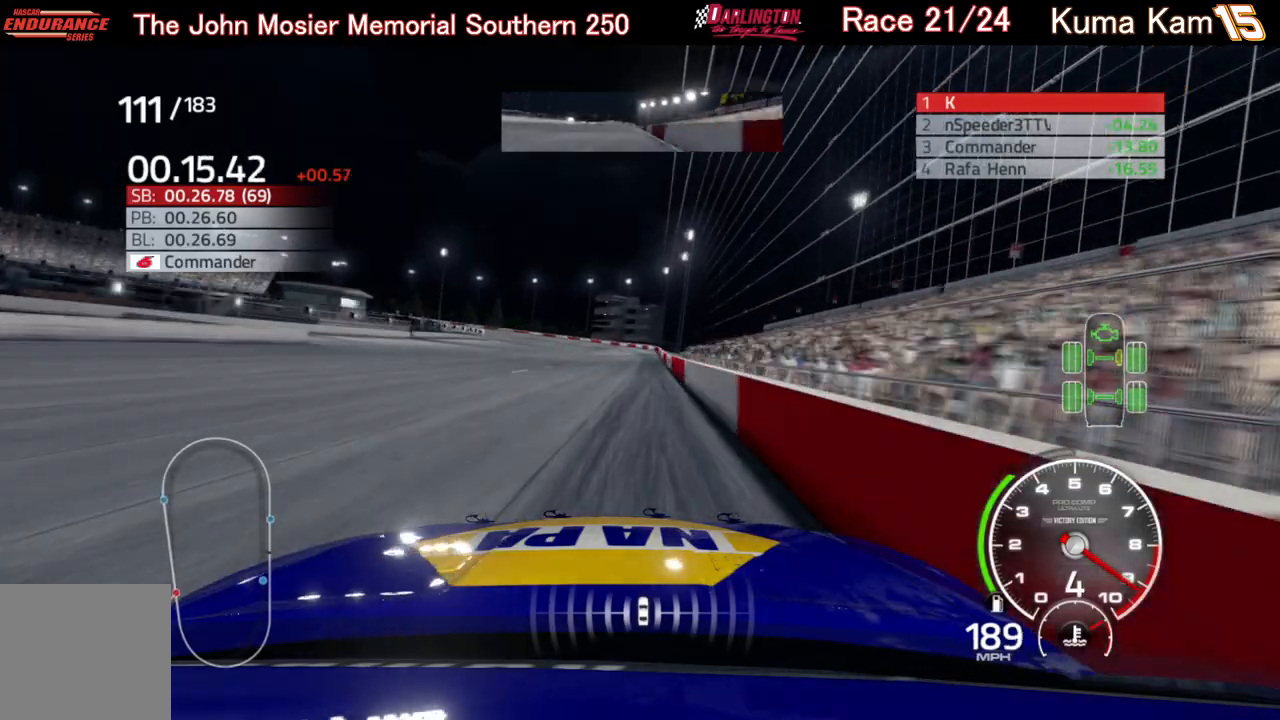
{"buttons": ["R2"], "left_stick": "center", "right_stick": "center", "events": [[17, "left_stick", "right"], [133, "left_stick", "center"], [267, "left_stick", "up-right"], [383, "left_stick", "center"]]}
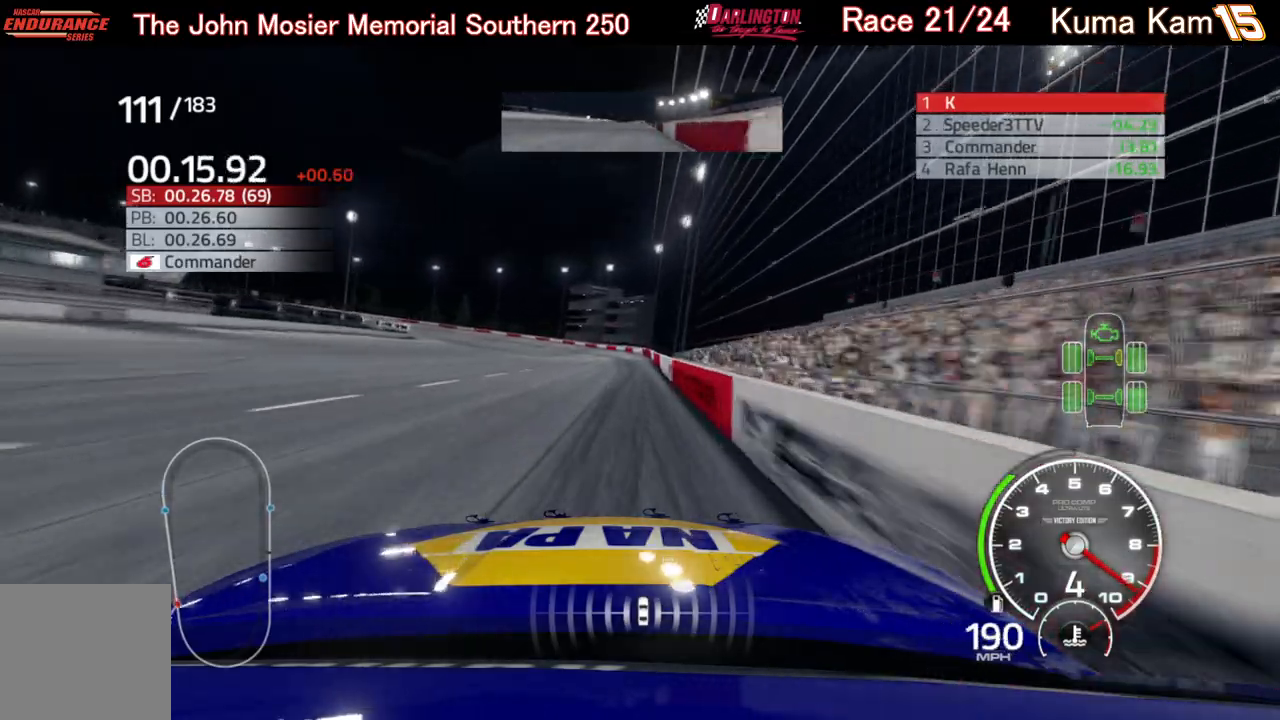
{"buttons": ["R2"], "left_stick": "down-left", "right_stick": "center", "events": [[83, "left_stick", "down-left"]]}
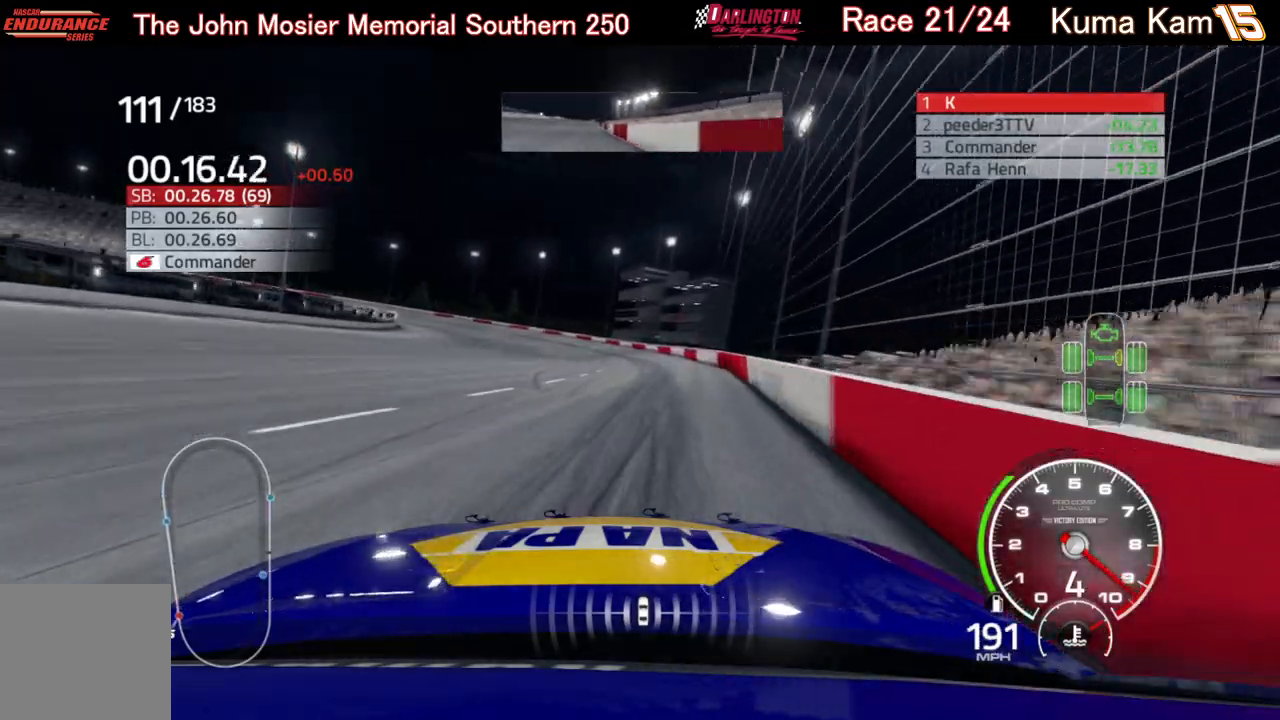
{"buttons": ["L2"], "left_stick": "left", "right_stick": "center", "events": [[100, "left_stick", "center"], [167, "R2", "up"], [233, "L2", "down"], [250, "left_stick", "left"]]}
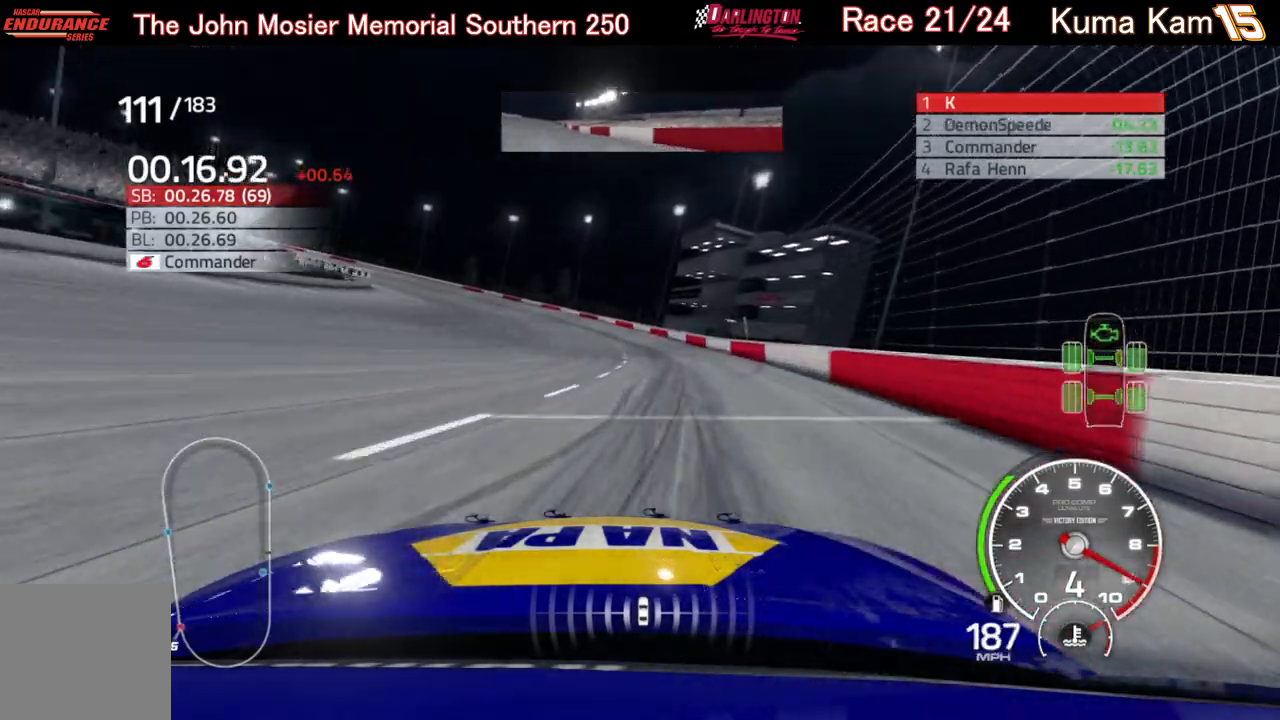
{"buttons": ["L2"], "left_stick": "left", "right_stick": "center", "events": []}
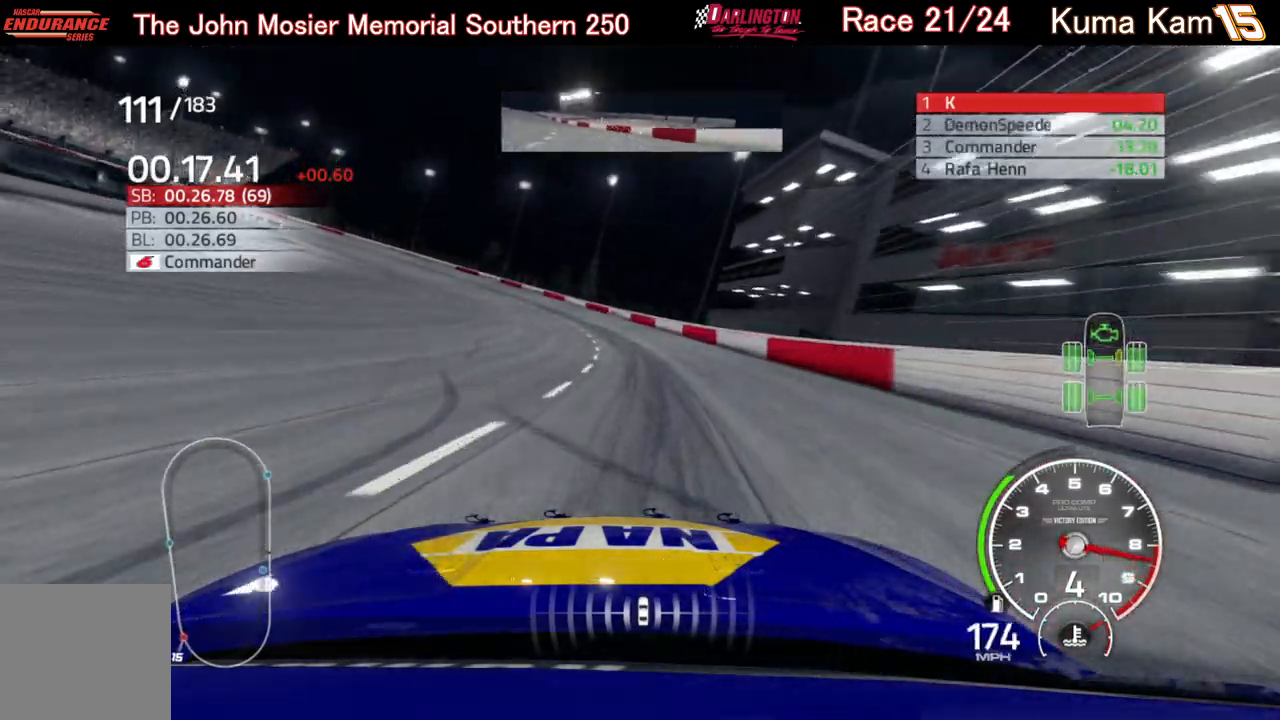
{"buttons": ["L2"], "left_stick": "left", "right_stick": "center", "events": []}
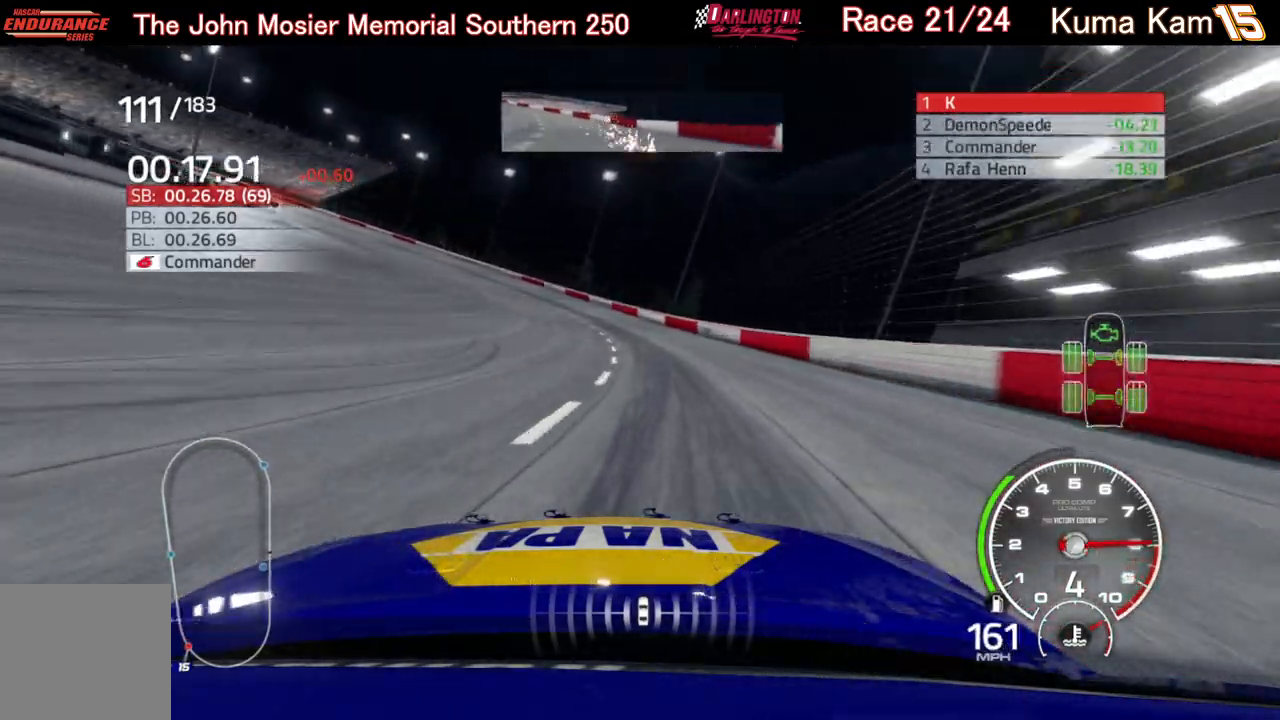
{"buttons": ["L2"], "left_stick": "left", "right_stick": "center", "events": [[267, "L2", "up"], [400, "L2", "down"]]}